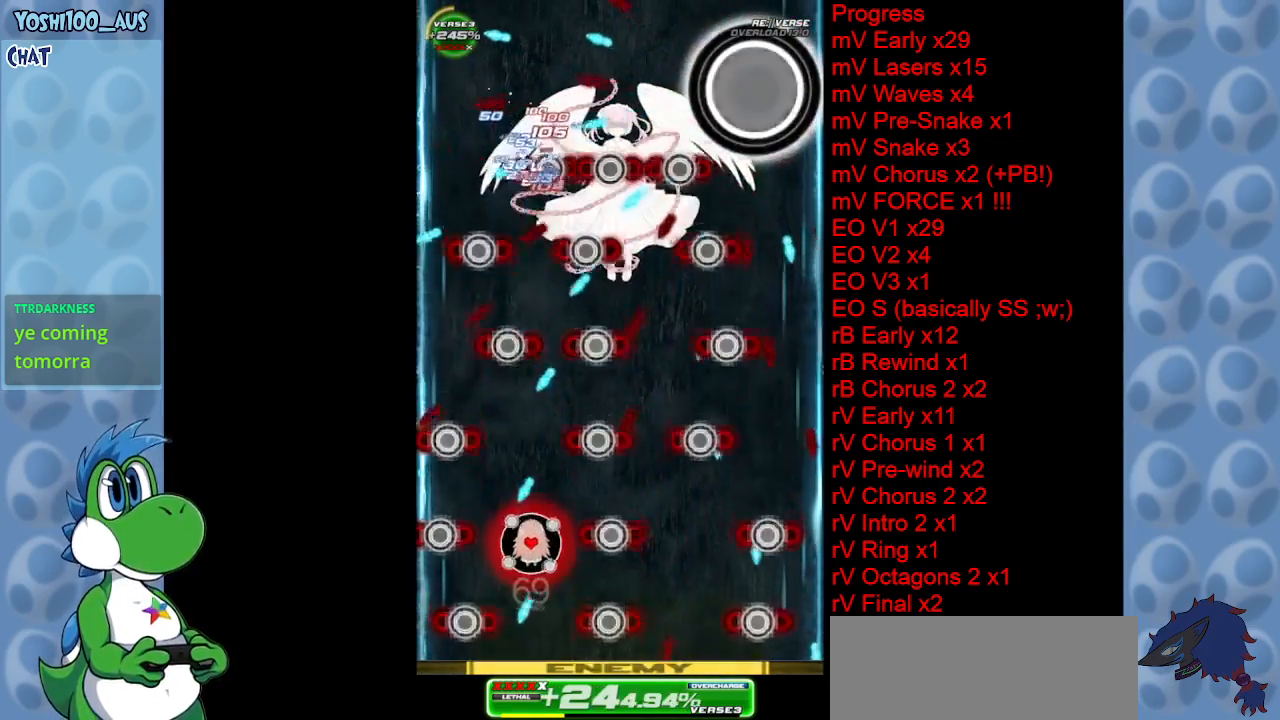
Gameplay with keyboard; each line is a JSON object with the keys held at the frame after it. "events" lists presses ("down") and releases ("up") of "c", "down", "left", "right", "up", "x" and "z" between this image and that frame as [ms after this image, input, new state], when the widget could be followed in between. No other keys are recorded. Mouse input is not recorded.
{"keys": [], "events": [[167, "down", "down"], [200, "z", "down"], [333, "down", "up"], [333, "z", "up"]]}
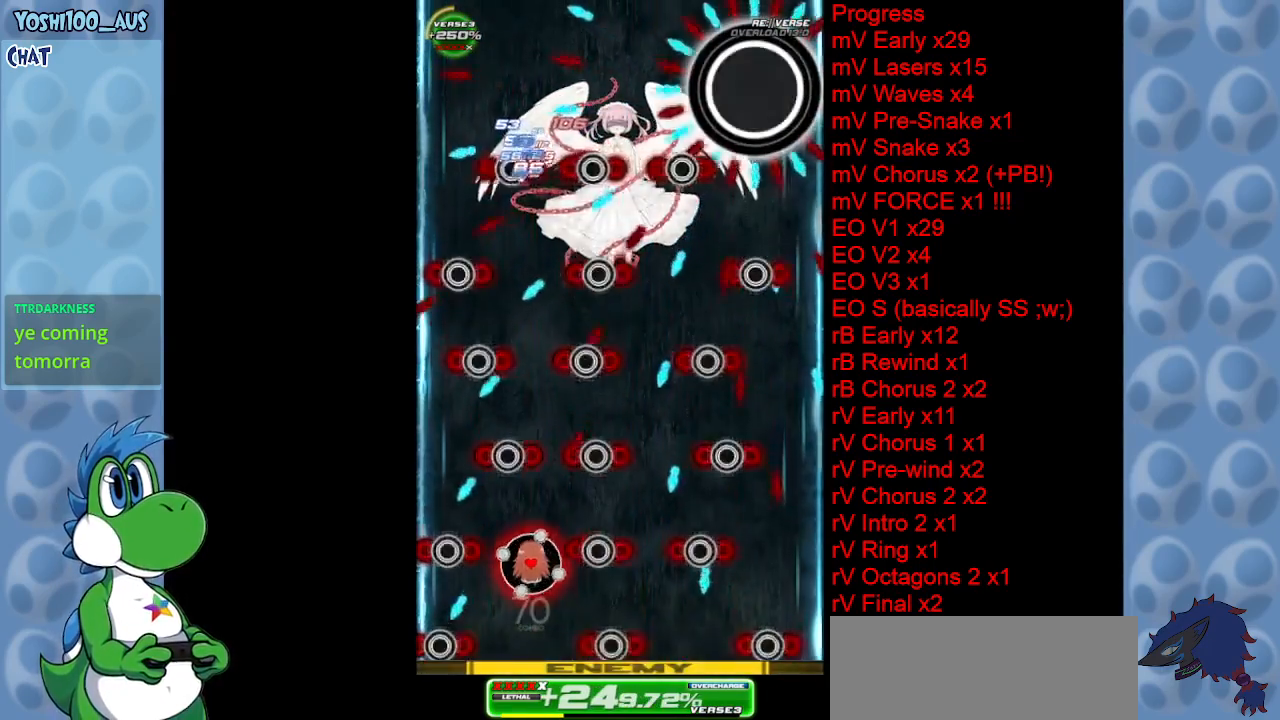
{"keys": ["down", "x"], "events": [[83, "x", "down"], [183, "down", "down"], [183, "right", "down"], [217, "right", "up"], [217, "x", "up"], [267, "down", "up"], [450, "down", "down"], [500, "x", "down"]]}
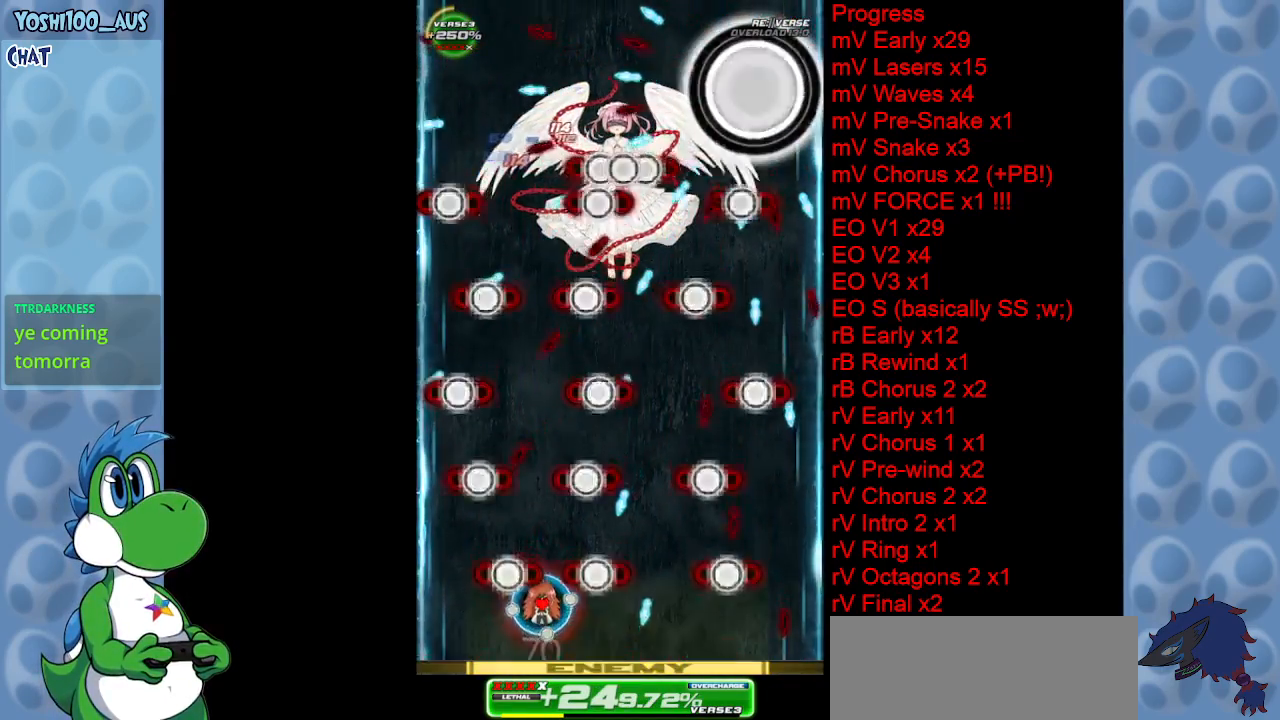
{"keys": ["left"], "events": [[100, "down", "up"], [100, "x", "up"], [333, "up", "down"], [367, "z", "down"], [417, "left", "down"], [467, "up", "up"], [467, "z", "up"]]}
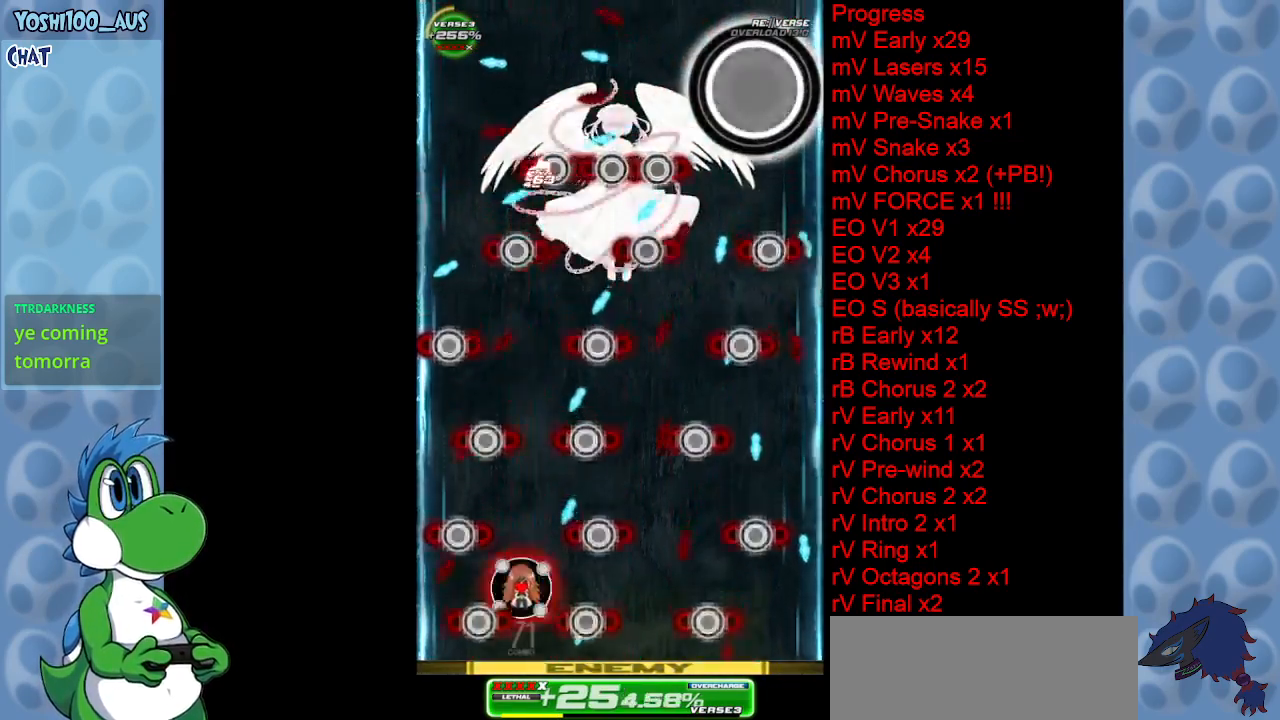
{"keys": [], "events": [[17, "left", "up"], [200, "x", "down"], [250, "right", "down"], [300, "right", "up"], [333, "x", "up"]]}
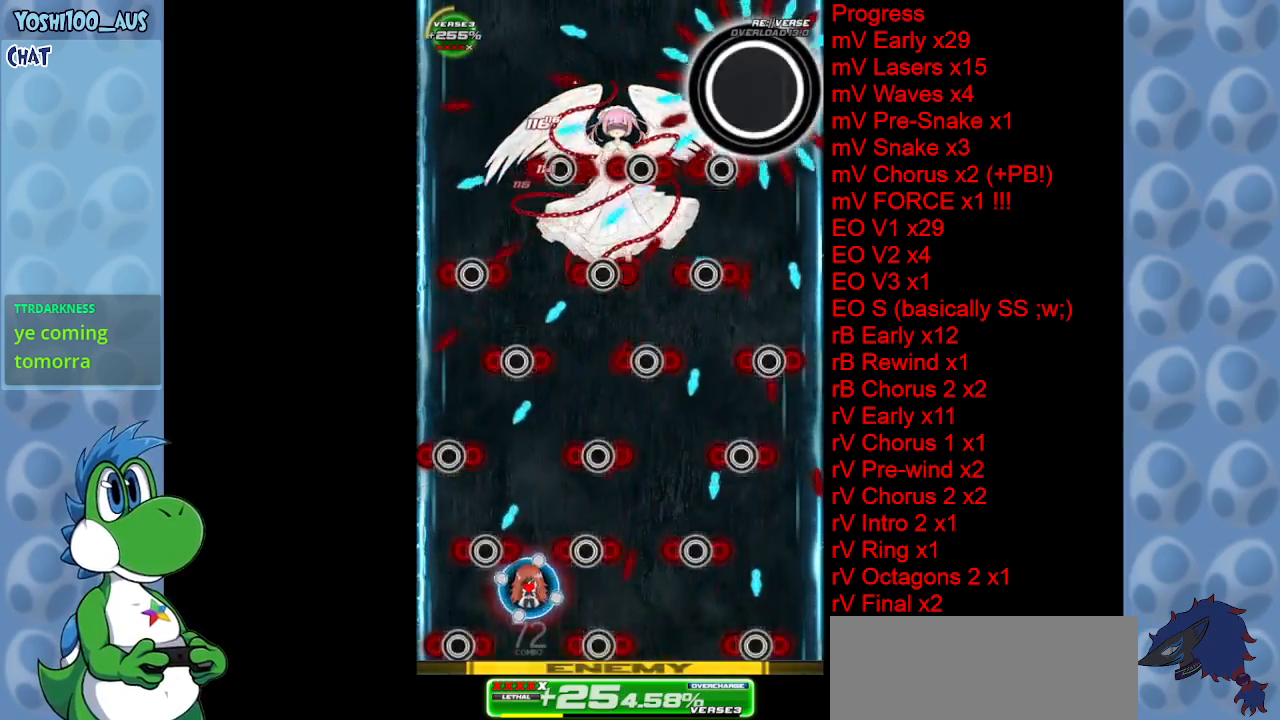
{"keys": ["left", "x"], "events": [[33, "right", "down"], [67, "z", "down"], [117, "right", "up"], [217, "z", "up"], [350, "left", "down"], [450, "x", "down"]]}
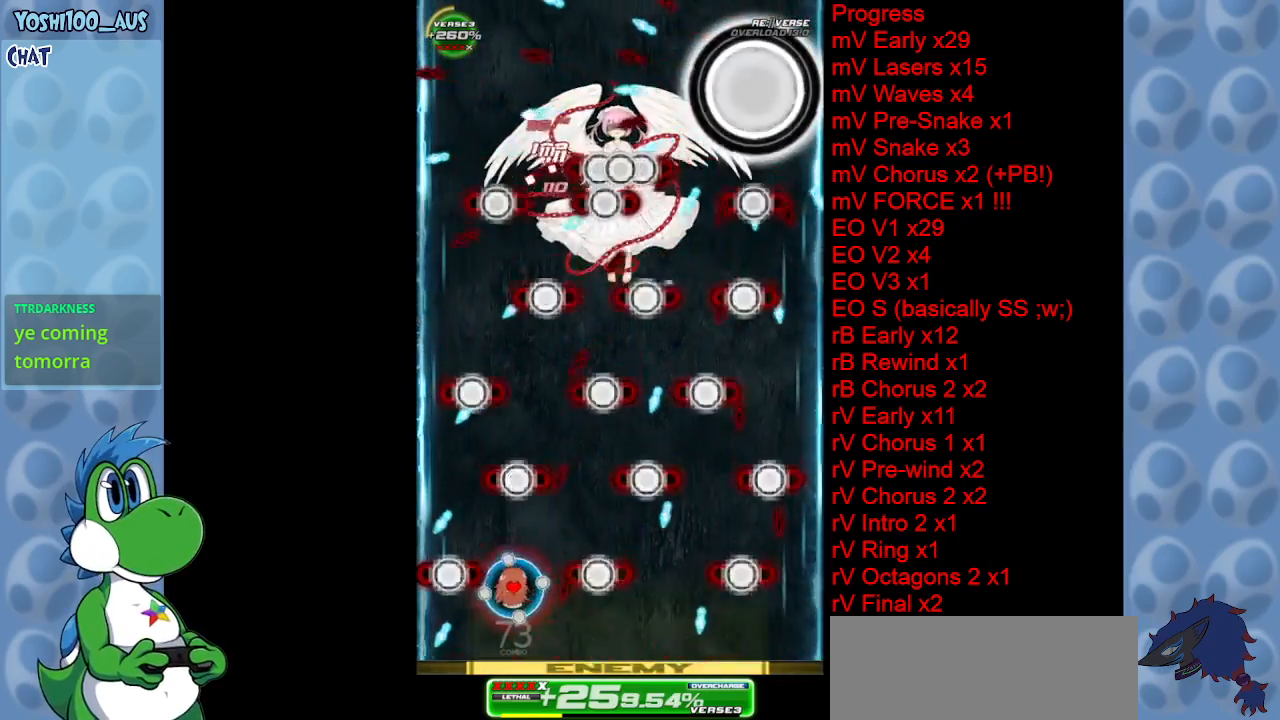
{"keys": [], "events": [[50, "left", "up"], [50, "x", "up"], [150, "right", "down"], [333, "x", "down"], [367, "down", "down"], [467, "down", "up"], [467, "right", "up"], [467, "x", "up"]]}
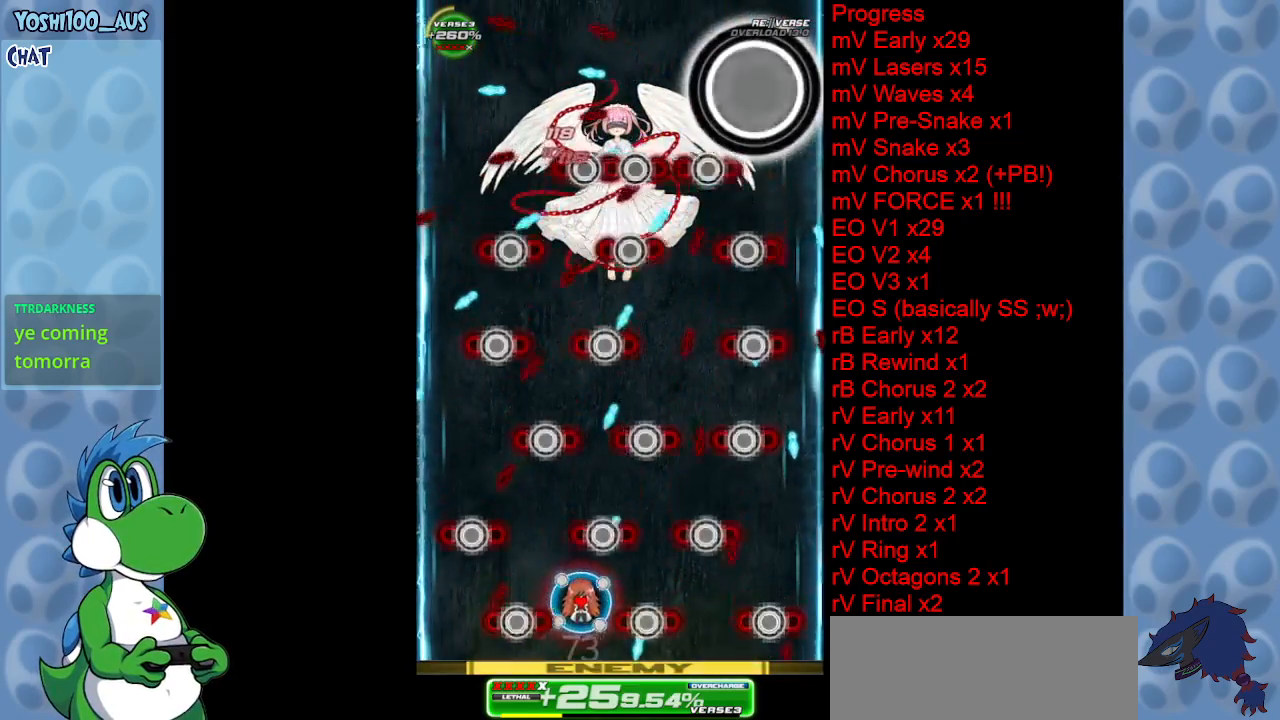
{"keys": [], "events": [[150, "left", "down"], [200, "x", "down"], [350, "x", "up"], [383, "left", "up"]]}
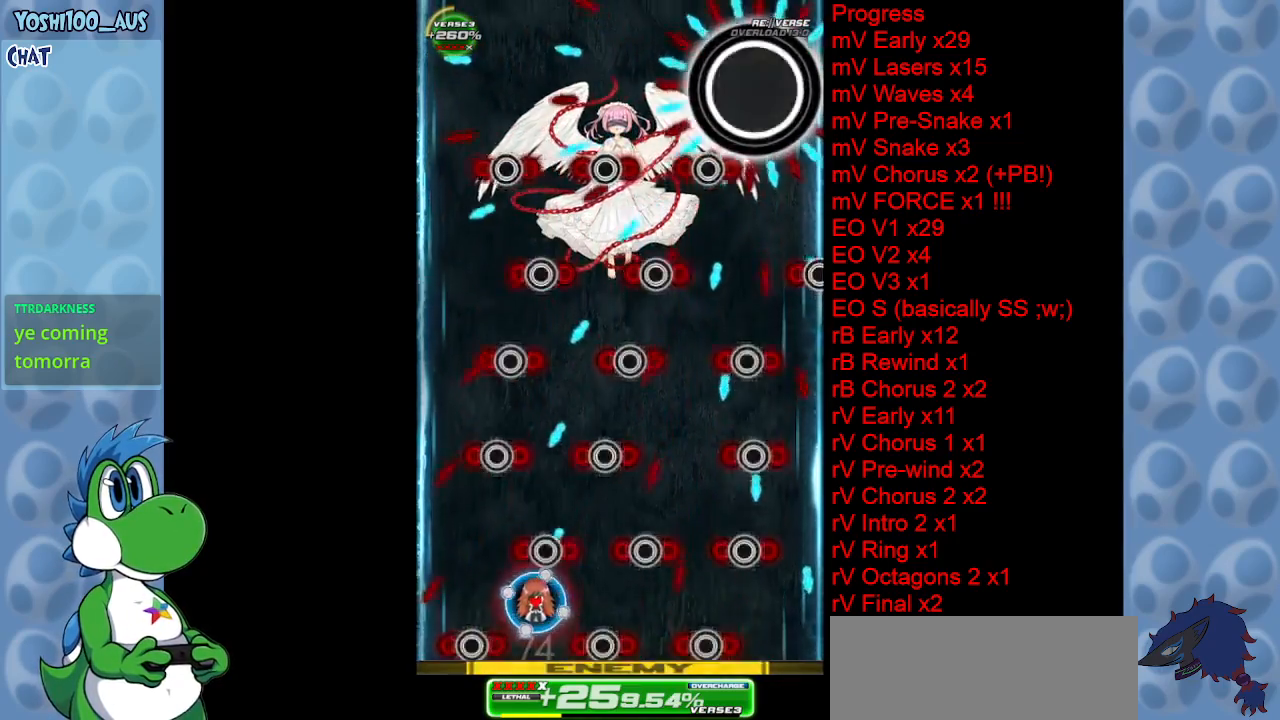
{"keys": ["c", "right", "up"], "events": [[67, "left", "down"], [117, "x", "down"], [267, "left", "up"], [267, "x", "up"], [317, "right", "down"], [450, "c", "down"], [500, "up", "down"]]}
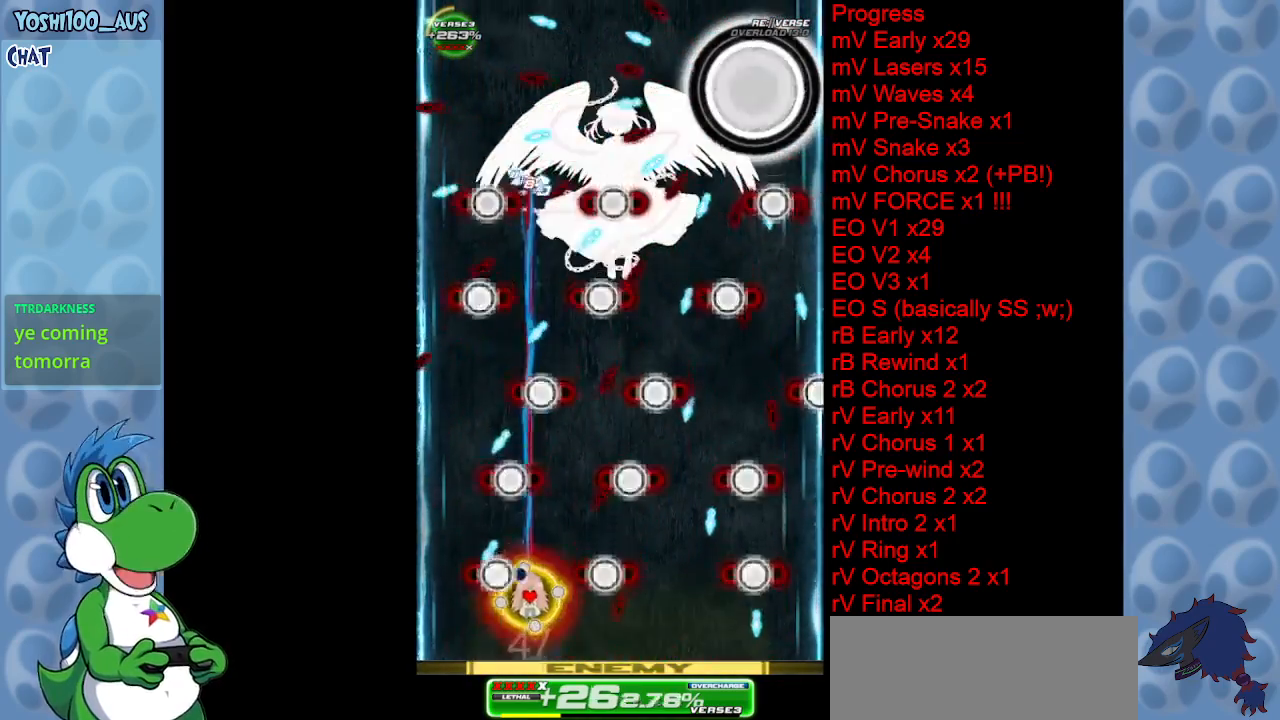
{"keys": [], "events": [[83, "c", "up"], [267, "up", "up"], [317, "right", "up"], [317, "z", "down"], [467, "z", "up"]]}
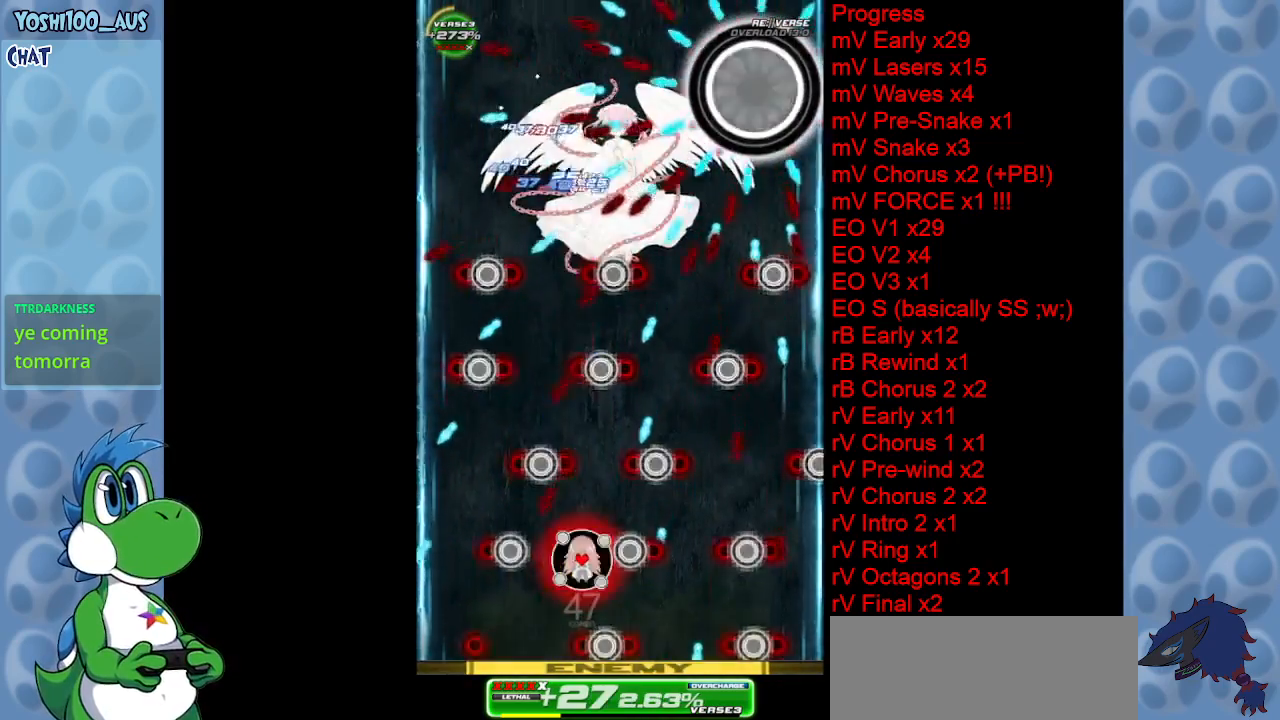
{"keys": [], "events": [[167, "z", "down"], [217, "left", "down"], [250, "down", "down"], [300, "z", "up"], [350, "down", "up"], [350, "left", "up"]]}
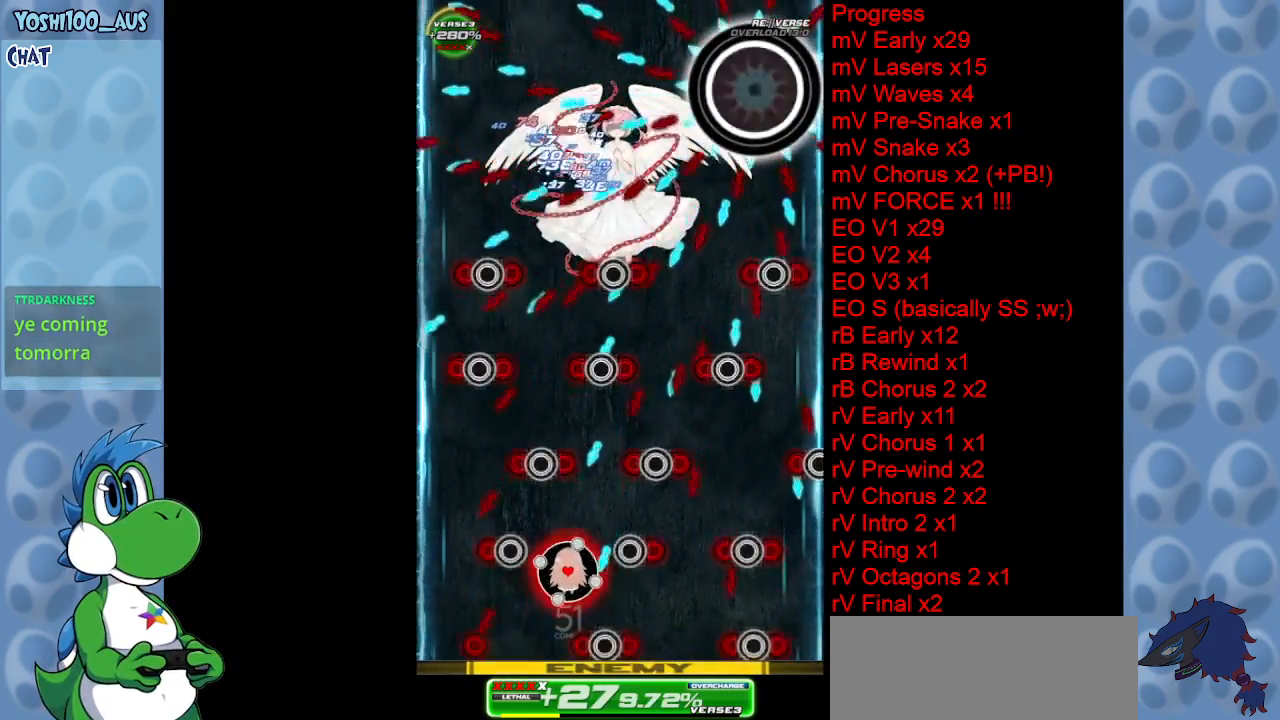
{"keys": ["left", "z"], "events": [[33, "z", "down"], [83, "down", "down"], [167, "down", "up"], [167, "z", "up"], [400, "left", "down"], [450, "z", "down"]]}
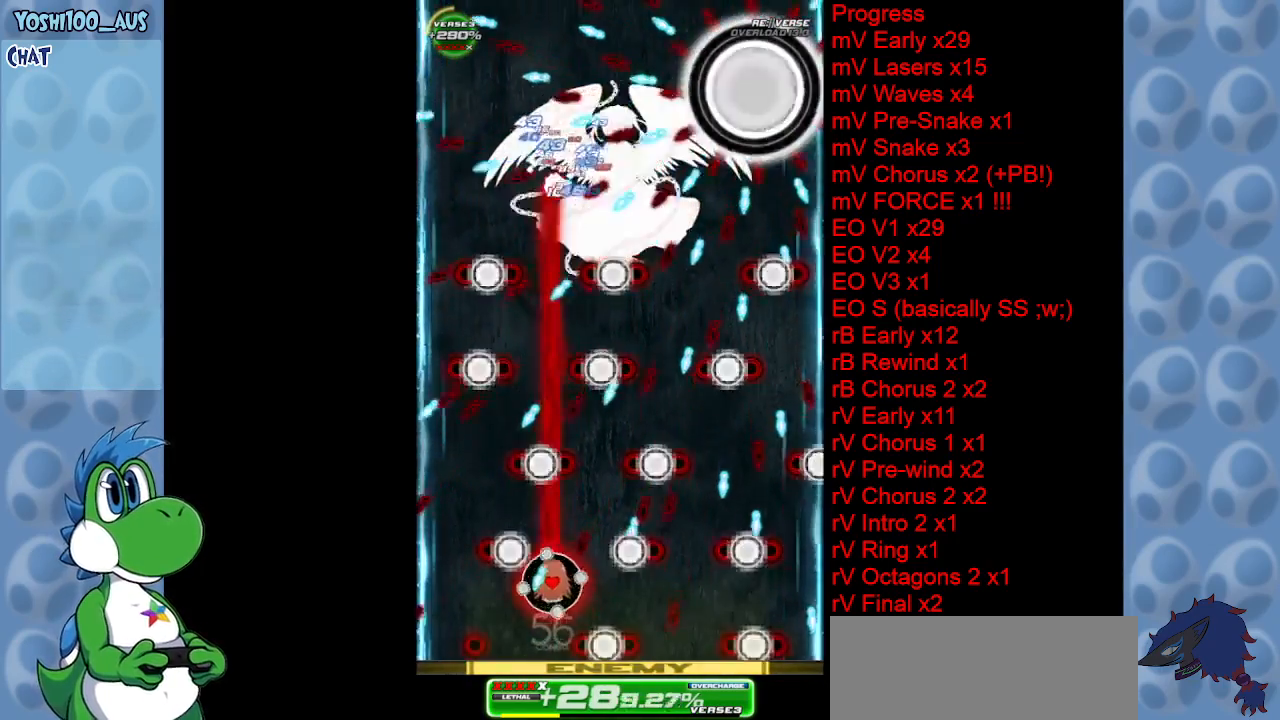
{"keys": [], "events": [[33, "left", "up"], [83, "z", "up"], [333, "z", "down"], [467, "z", "up"]]}
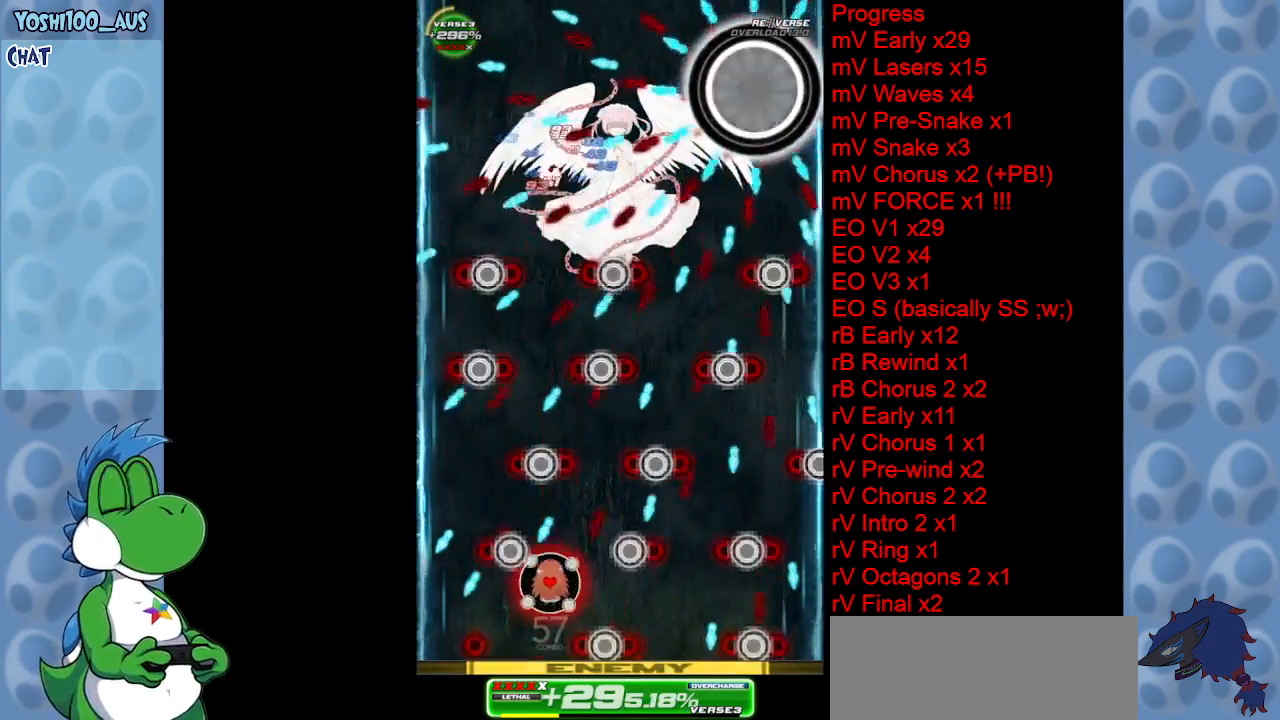
{"keys": [], "events": [[200, "z", "down"], [283, "z", "up"]]}
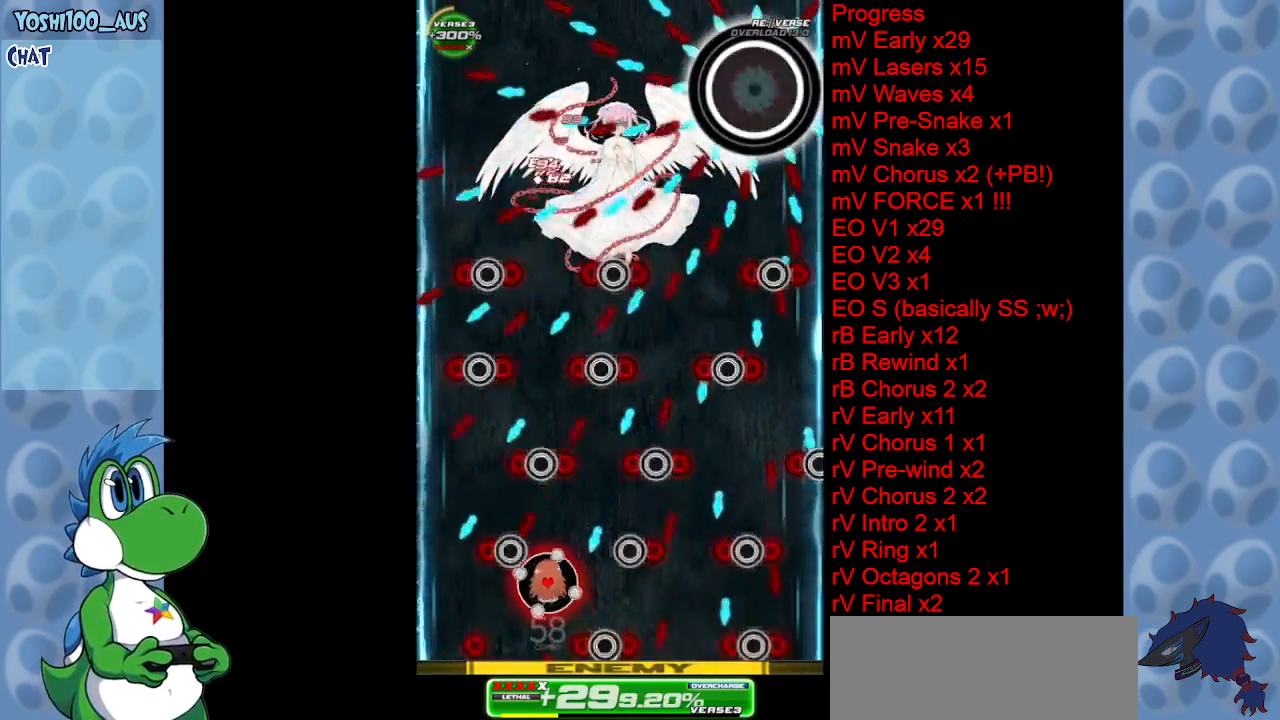
{"keys": ["z"], "events": [[33, "left", "down"], [33, "z", "down"], [133, "left", "up"], [183, "z", "up"], [450, "z", "down"]]}
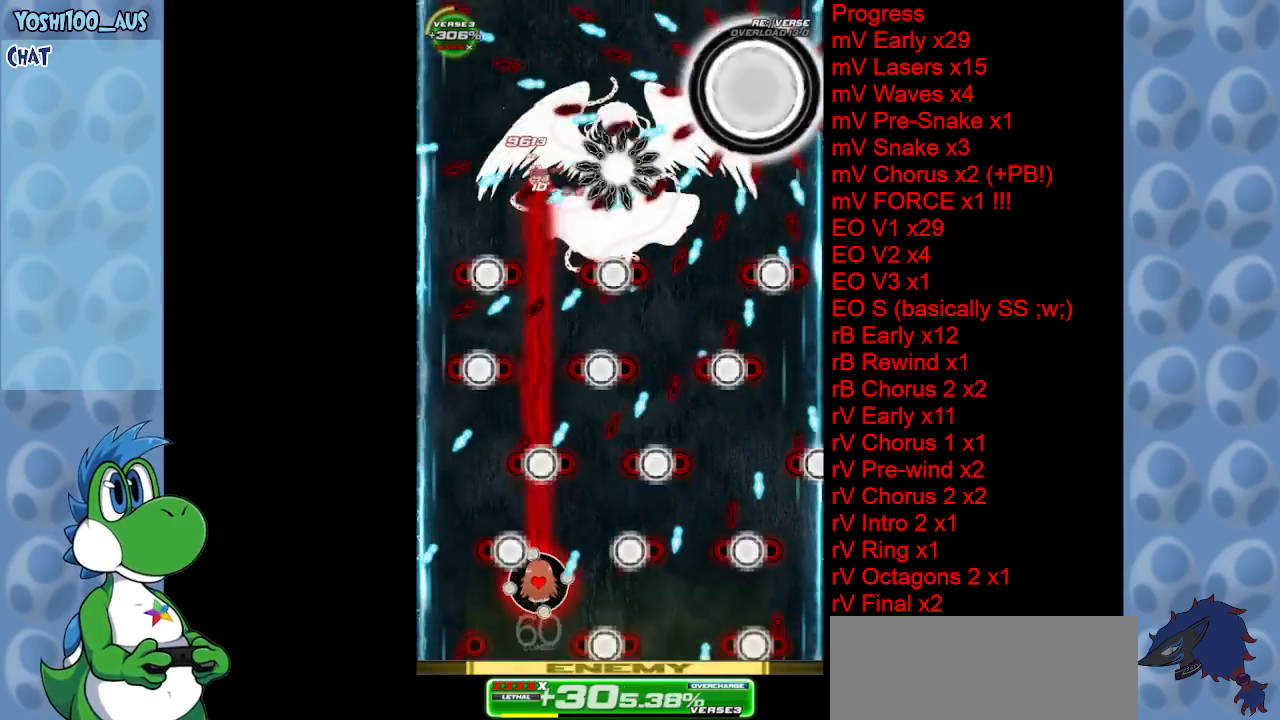
{"keys": ["left"], "events": [[50, "z", "up"], [333, "z", "down"], [417, "z", "up"], [467, "left", "down"]]}
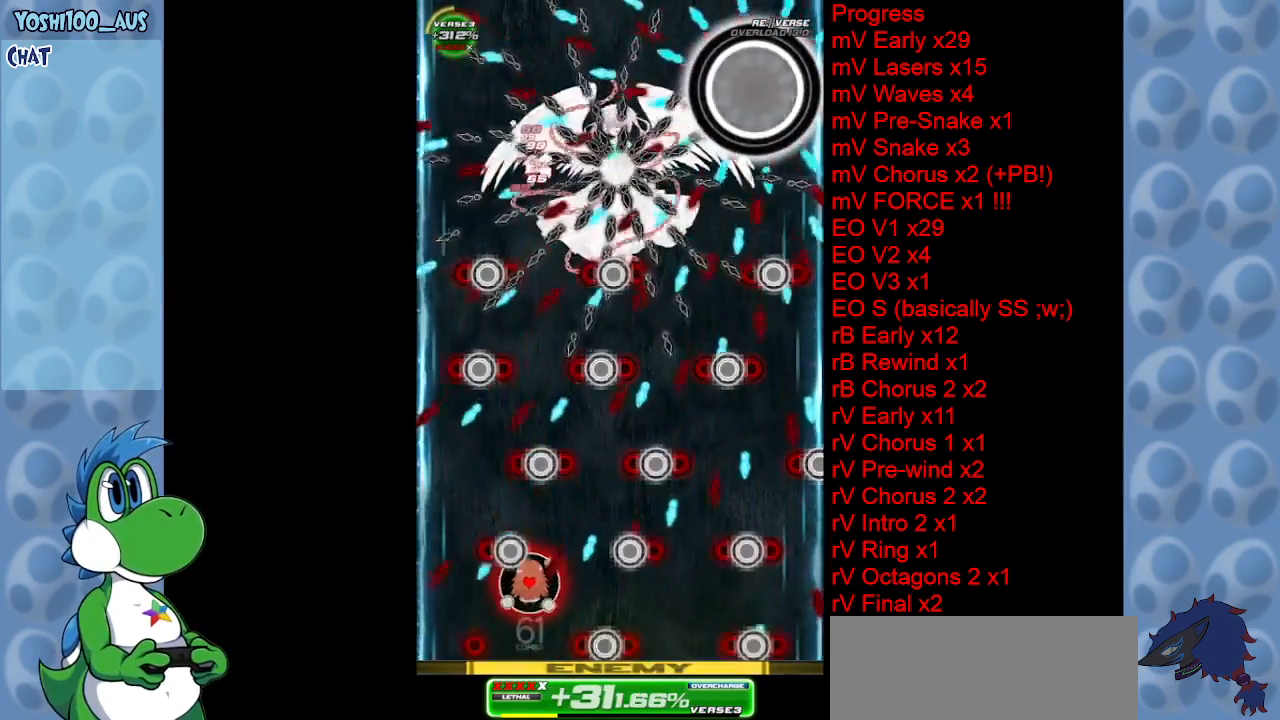
{"keys": ["right"], "events": [[100, "left", "up"], [150, "c", "down"], [150, "right", "down"], [200, "up", "down"], [300, "c", "up"], [300, "up", "up"]]}
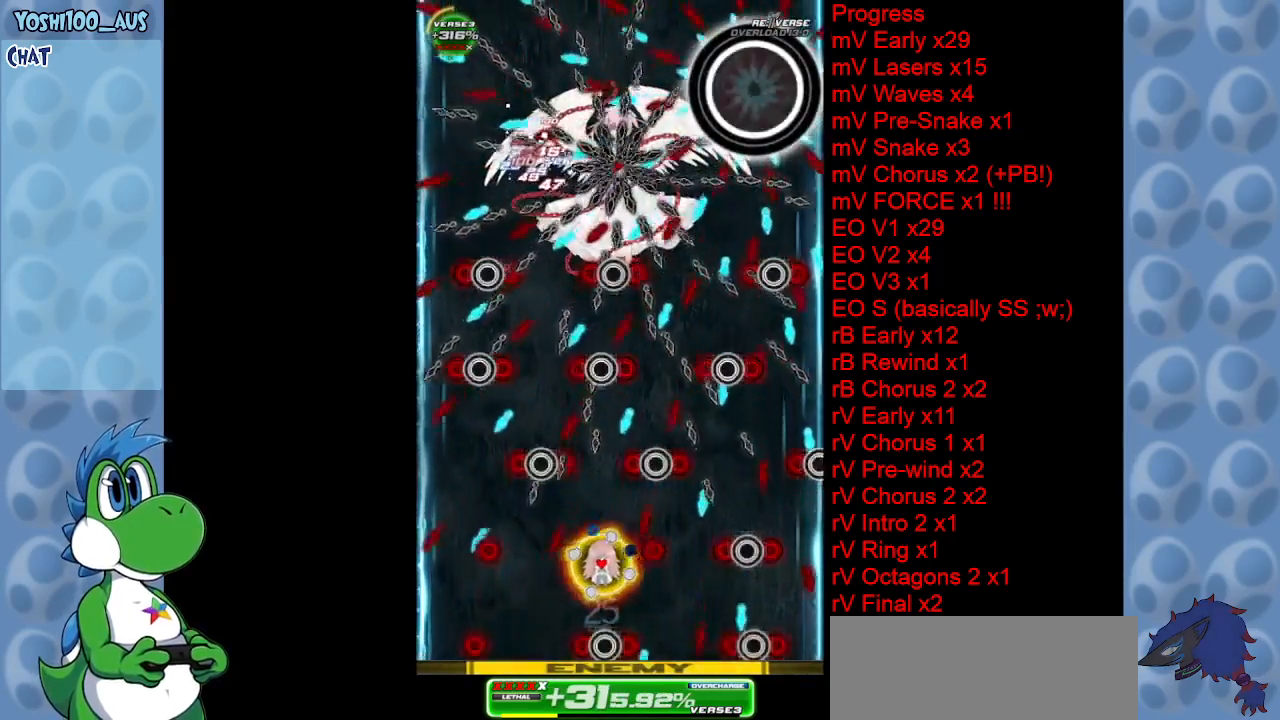
{"keys": ["down", "z"], "events": [[67, "right", "up"], [67, "z", "down"], [217, "z", "up"], [350, "right", "down"], [450, "down", "down"], [450, "z", "down"], [500, "right", "up"]]}
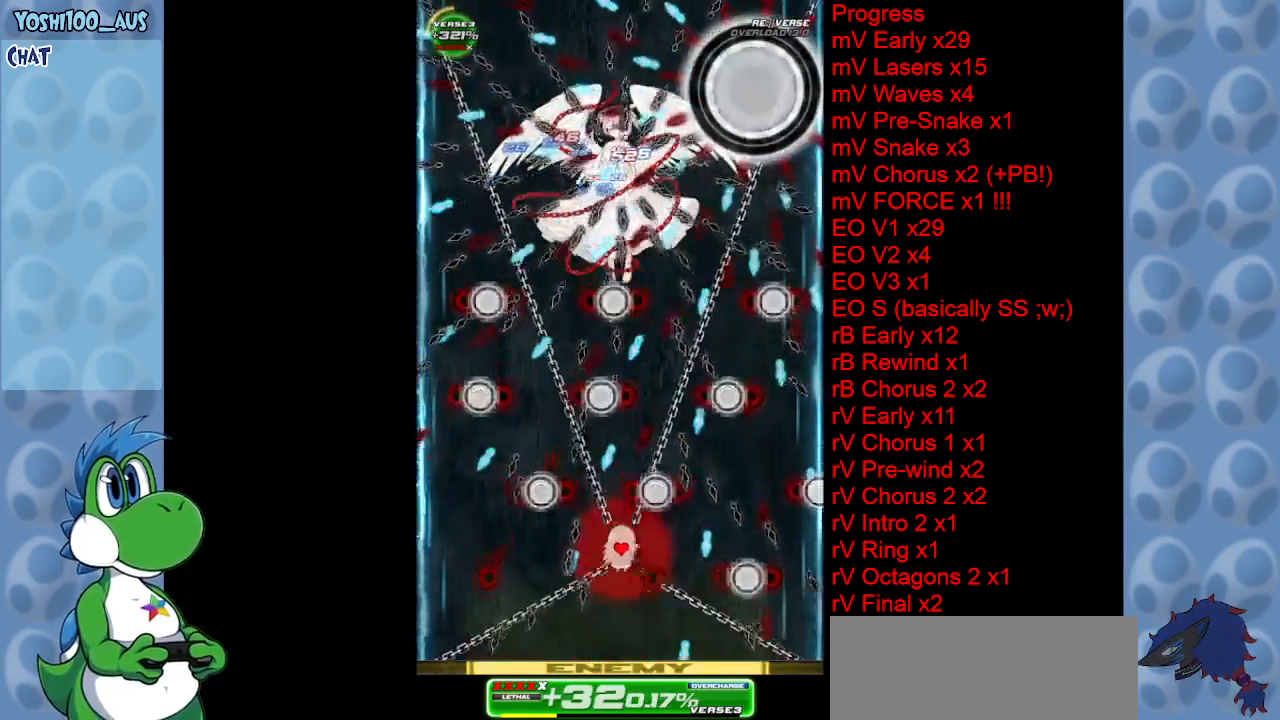
{"keys": [], "events": [[100, "z", "up"], [200, "down", "up"], [333, "z", "down"], [467, "z", "up"]]}
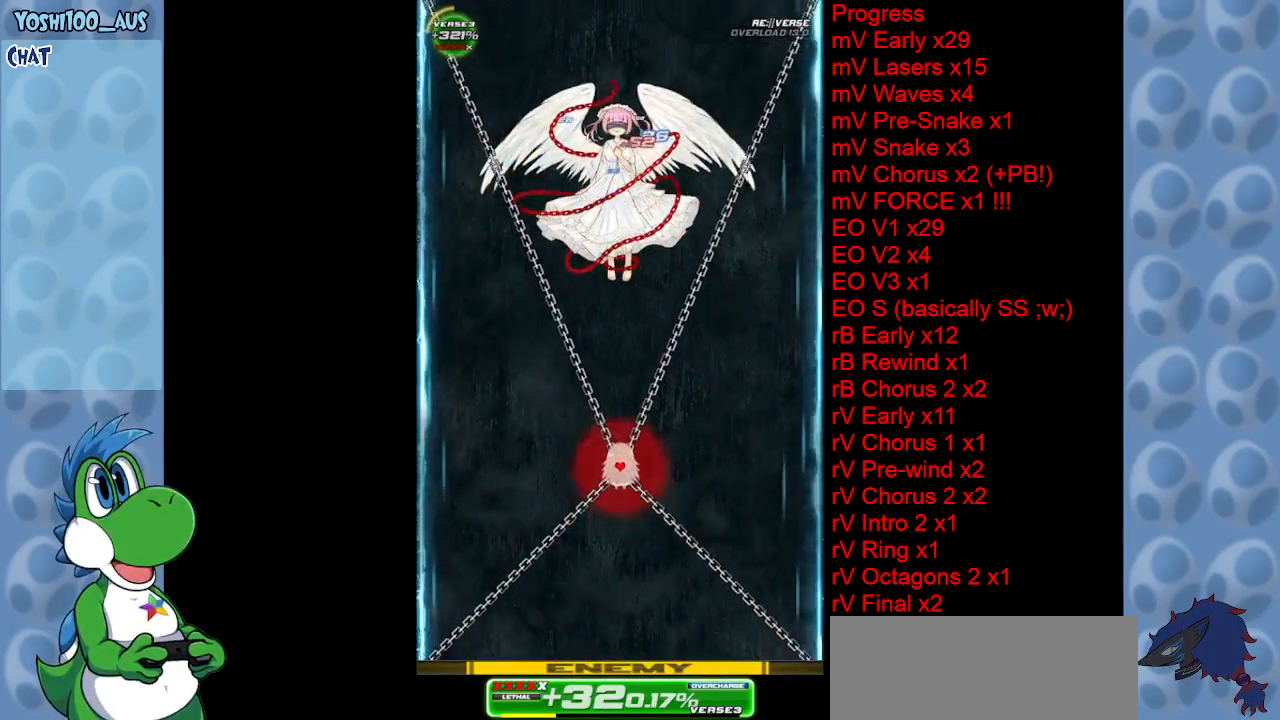
{"keys": [], "events": []}
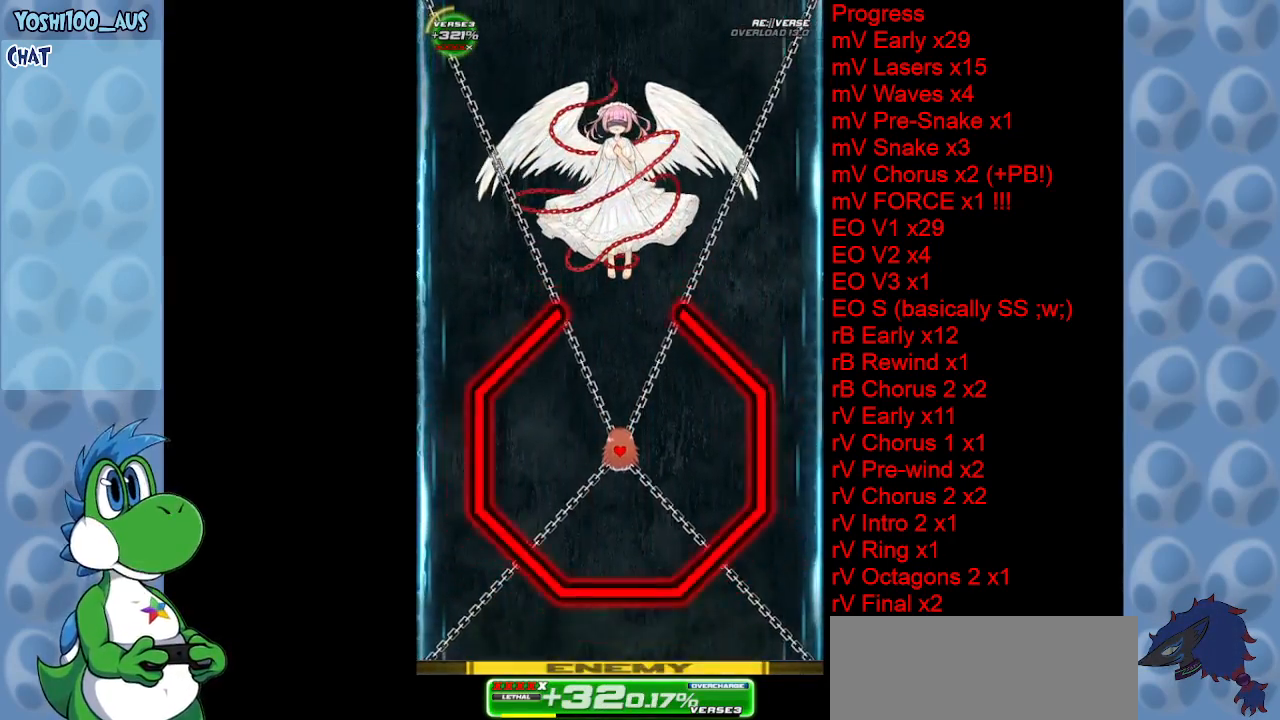
{"keys": ["up"], "events": [[217, "up", "down"]]}
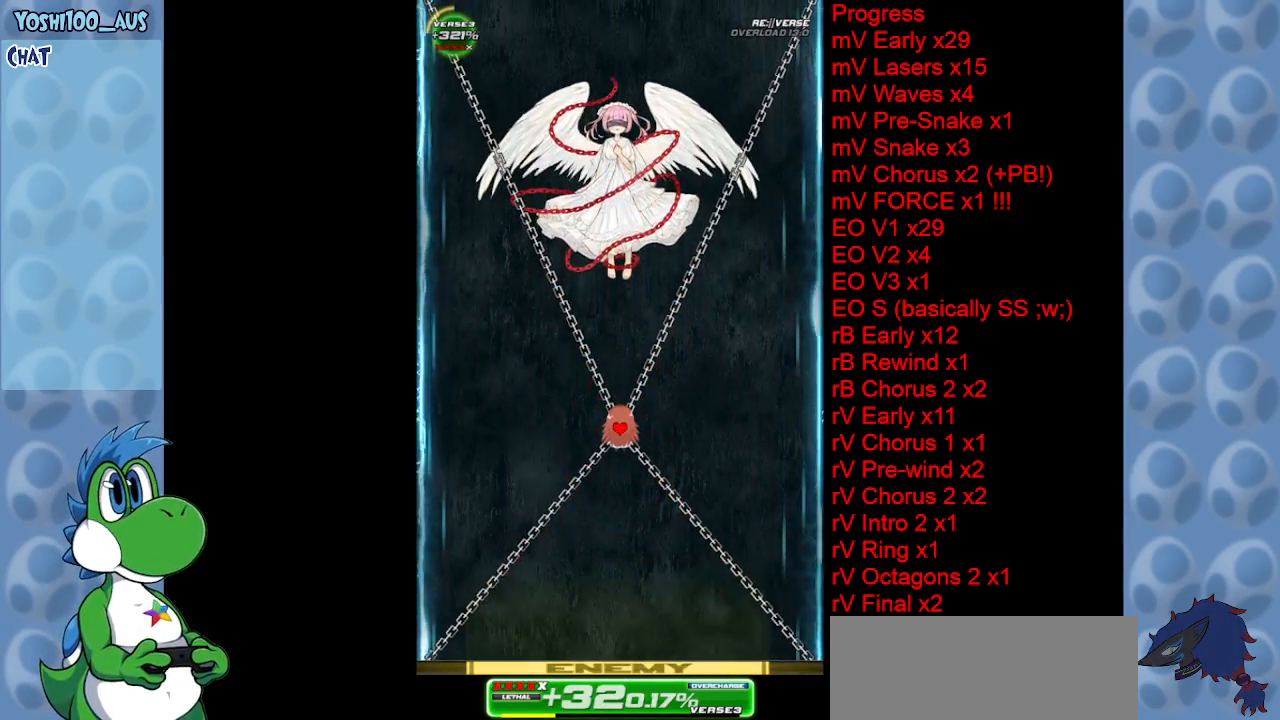
{"keys": [], "events": [[417, "up", "up"]]}
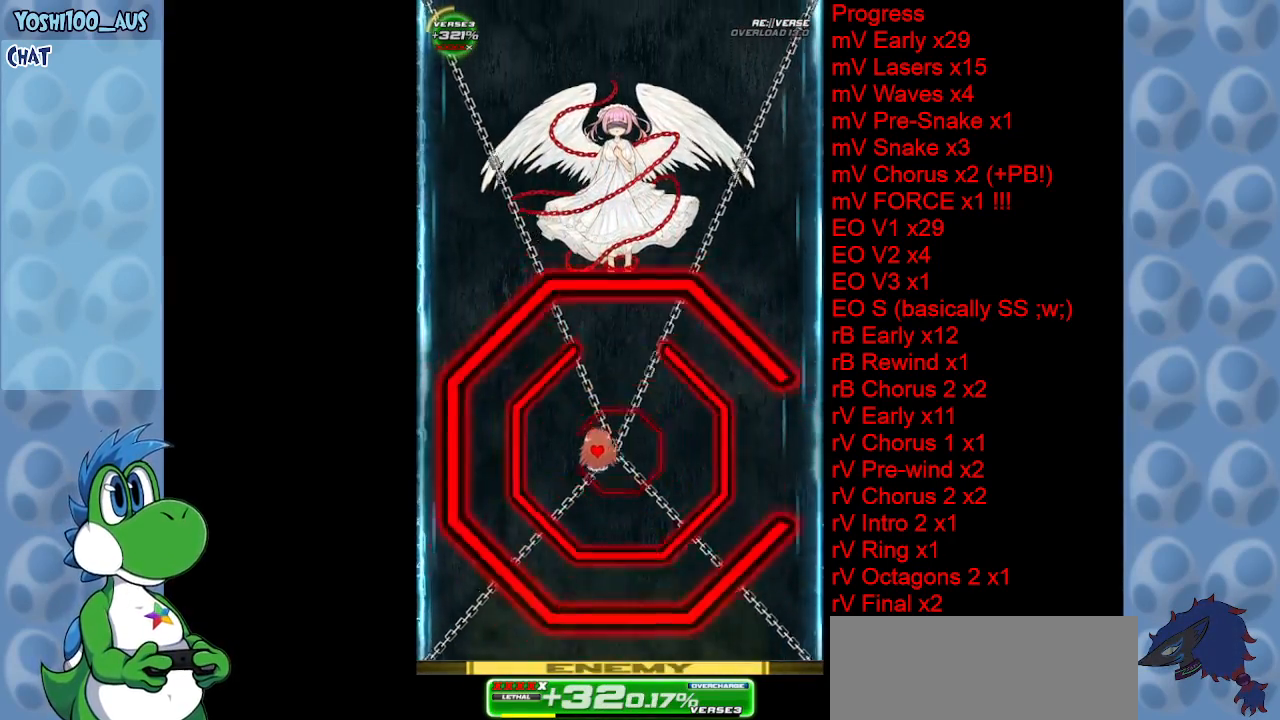
{"keys": ["down", "right"], "events": [[17, "left", "down"], [200, "up", "down"], [250, "left", "up"], [300, "right", "down"], [383, "up", "up"], [483, "down", "down"]]}
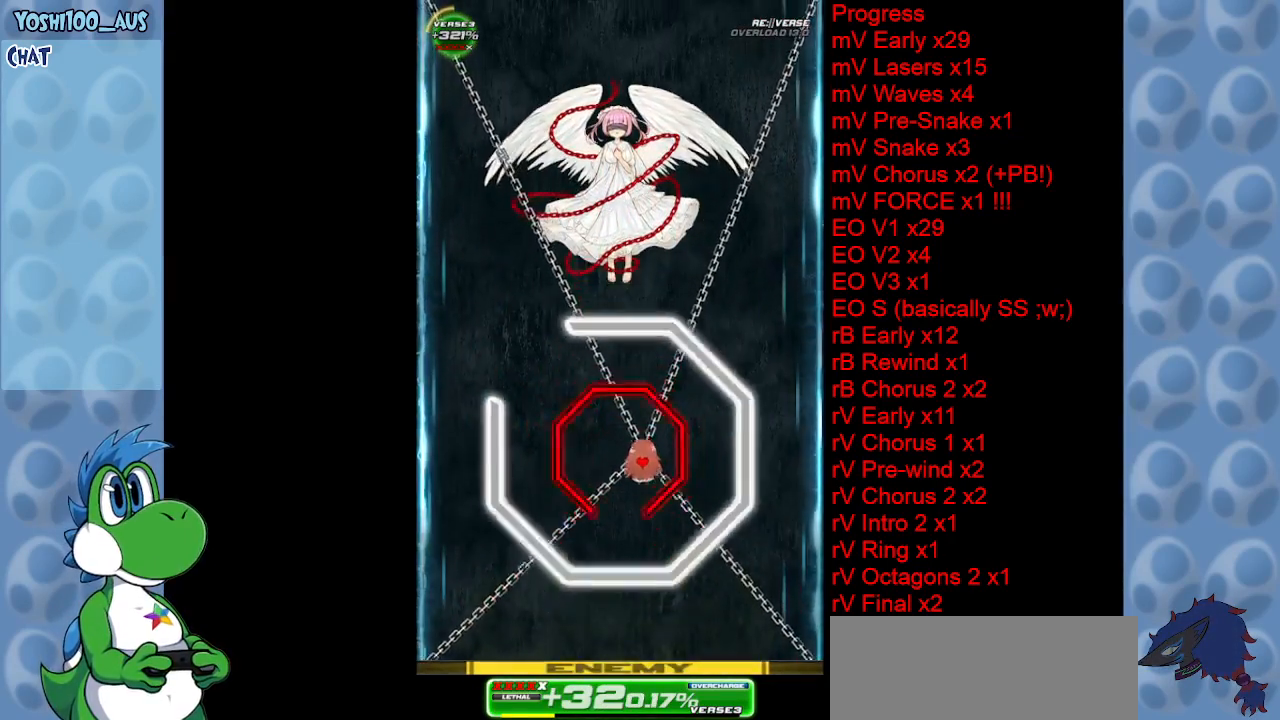
{"keys": ["left", "up"], "events": [[83, "right", "up"], [117, "left", "down"], [217, "down", "up"], [367, "up", "down"]]}
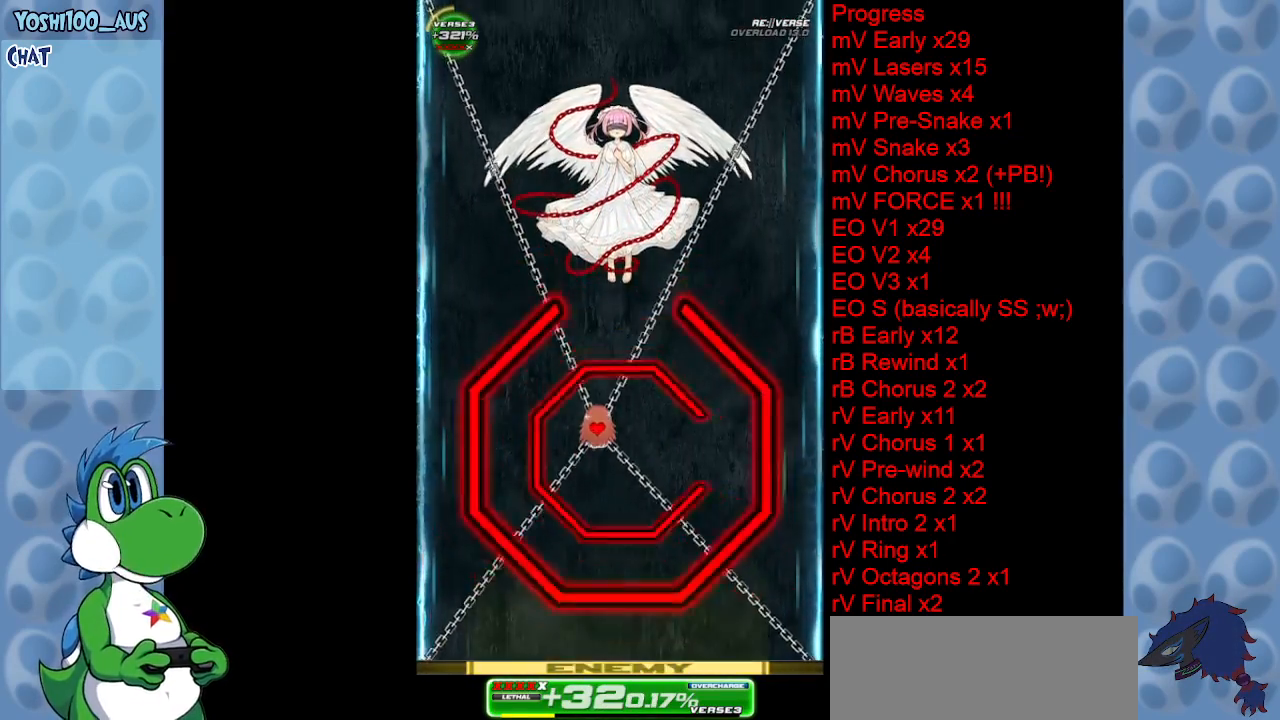
{"keys": ["left", "up"], "events": [[83, "left", "up"], [83, "up", "up"], [133, "right", "down"], [333, "up", "down"], [417, "left", "down"], [417, "right", "up"]]}
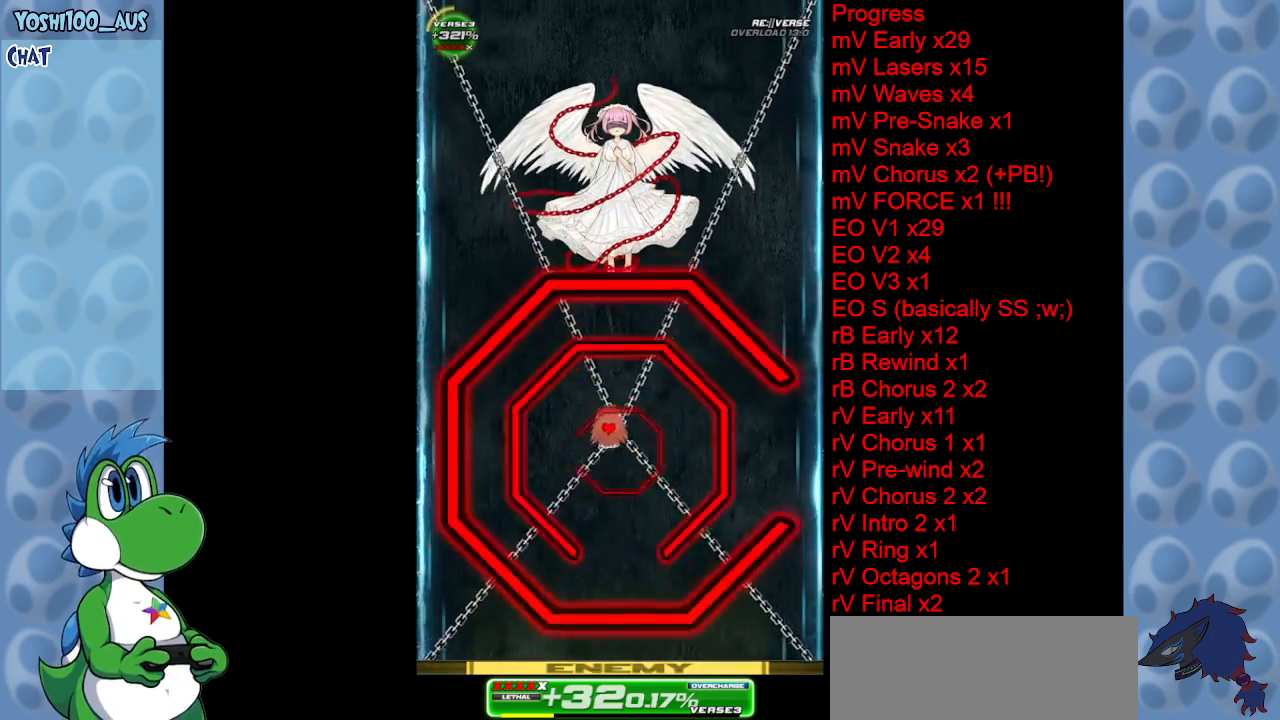
{"keys": ["right"], "events": [[67, "up", "up"], [200, "down", "down"], [250, "left", "up"], [300, "right", "down"], [433, "down", "up"]]}
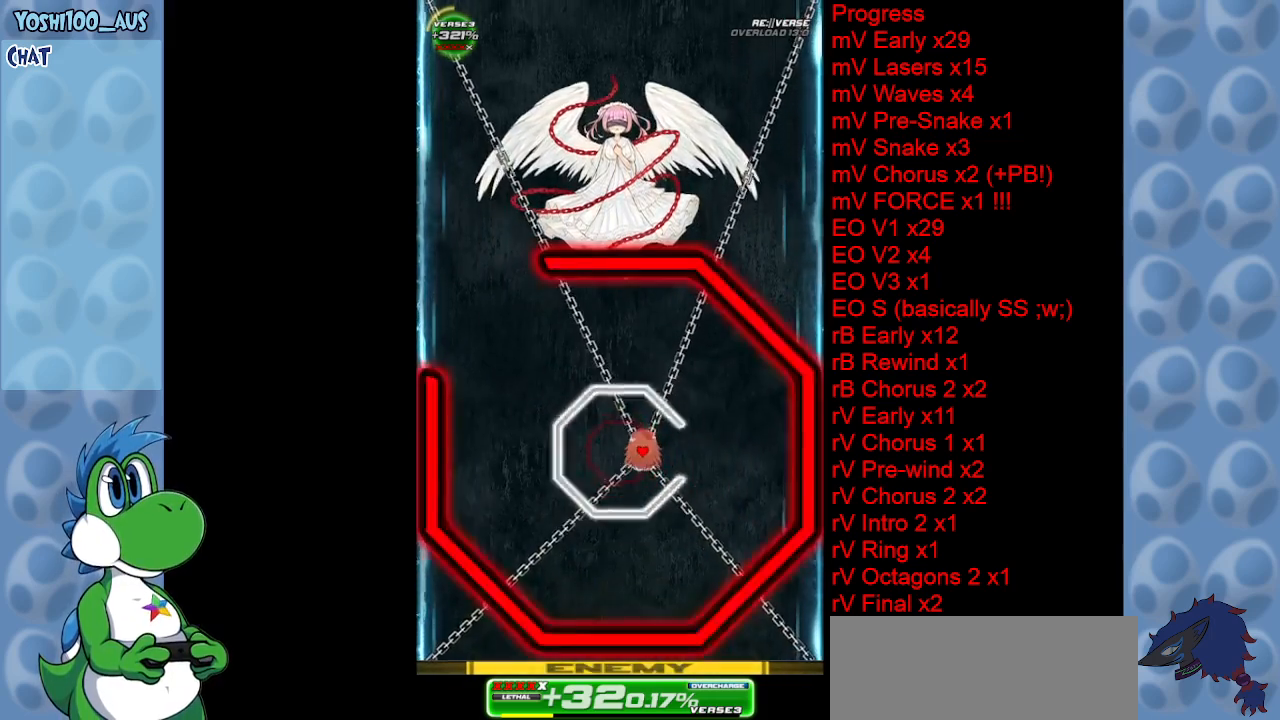
{"keys": ["left", "up"], "events": [[267, "left", "down"], [267, "up", "down"], [300, "right", "up"]]}
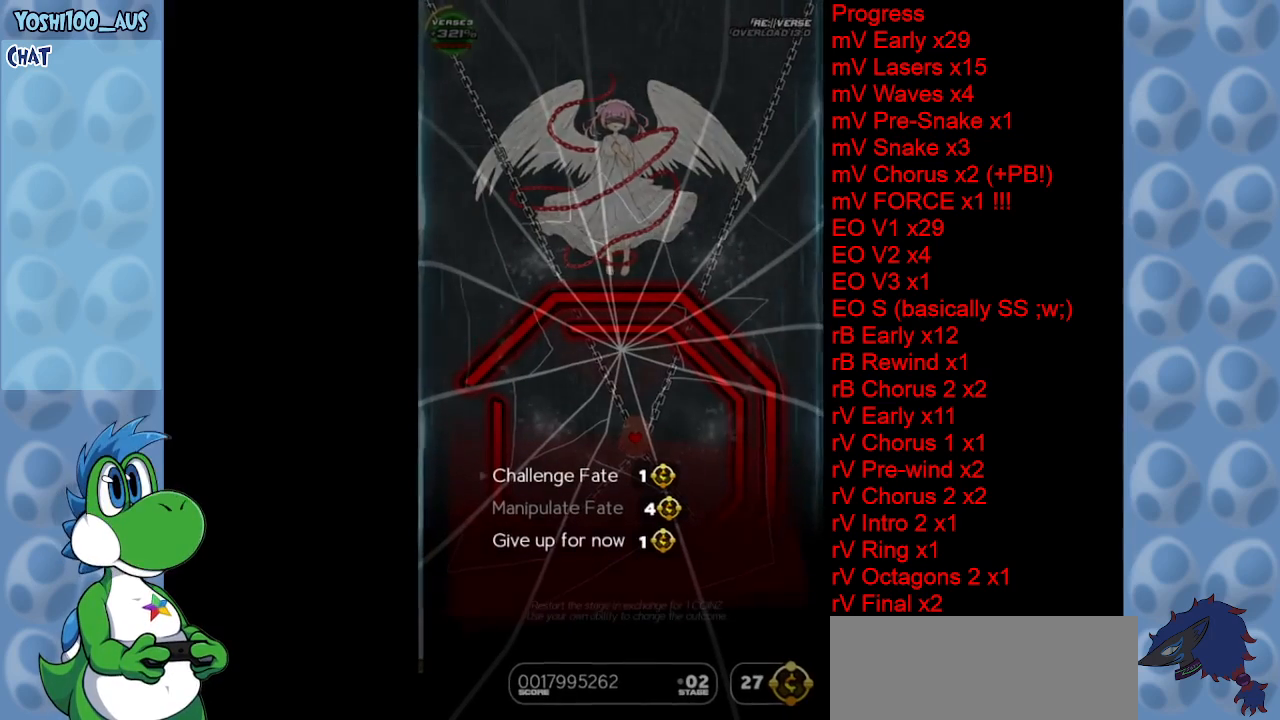
{"keys": [], "events": [[433, "left", "up"], [433, "up", "up"]]}